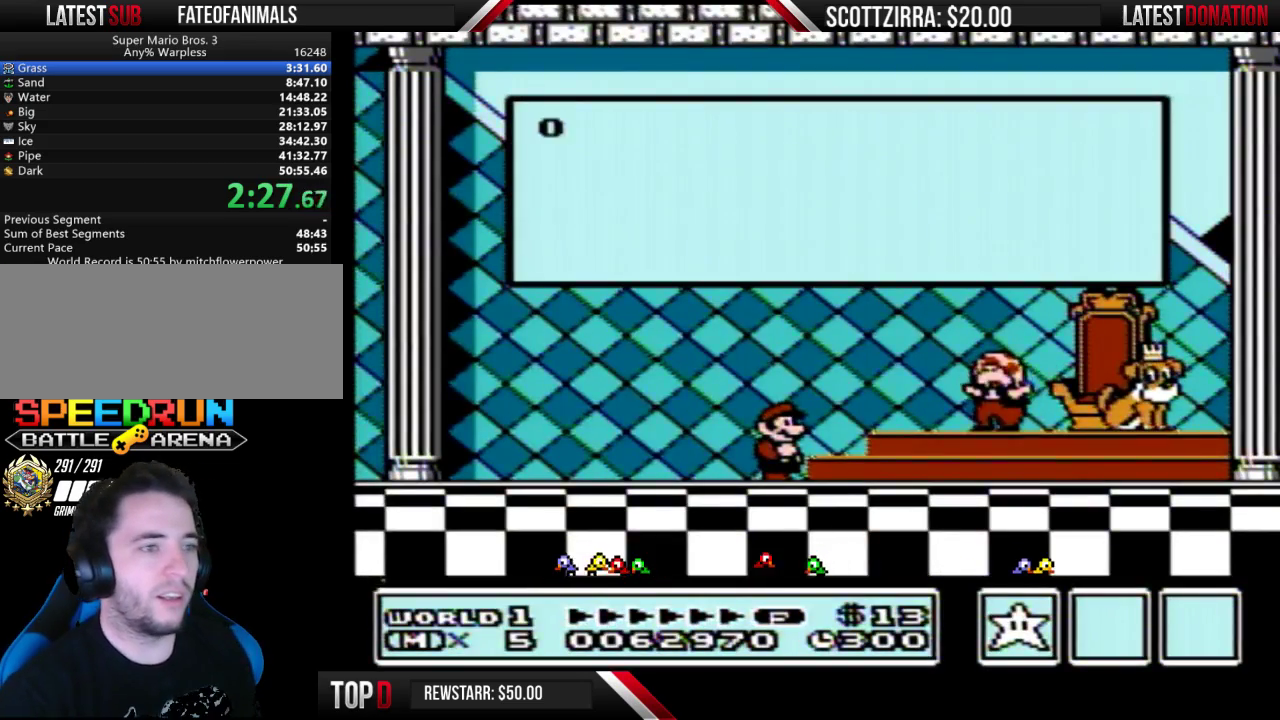
Gameplay with a controller (Nintendo layout); each line is a JSON object with the inputs held at the frame after it. "events" lists button and stick changes between this image and that frame as [ms after this image, input, new state], when the widget could be followed in between. Not read: L3 R3.
{"buttons": [], "events": []}
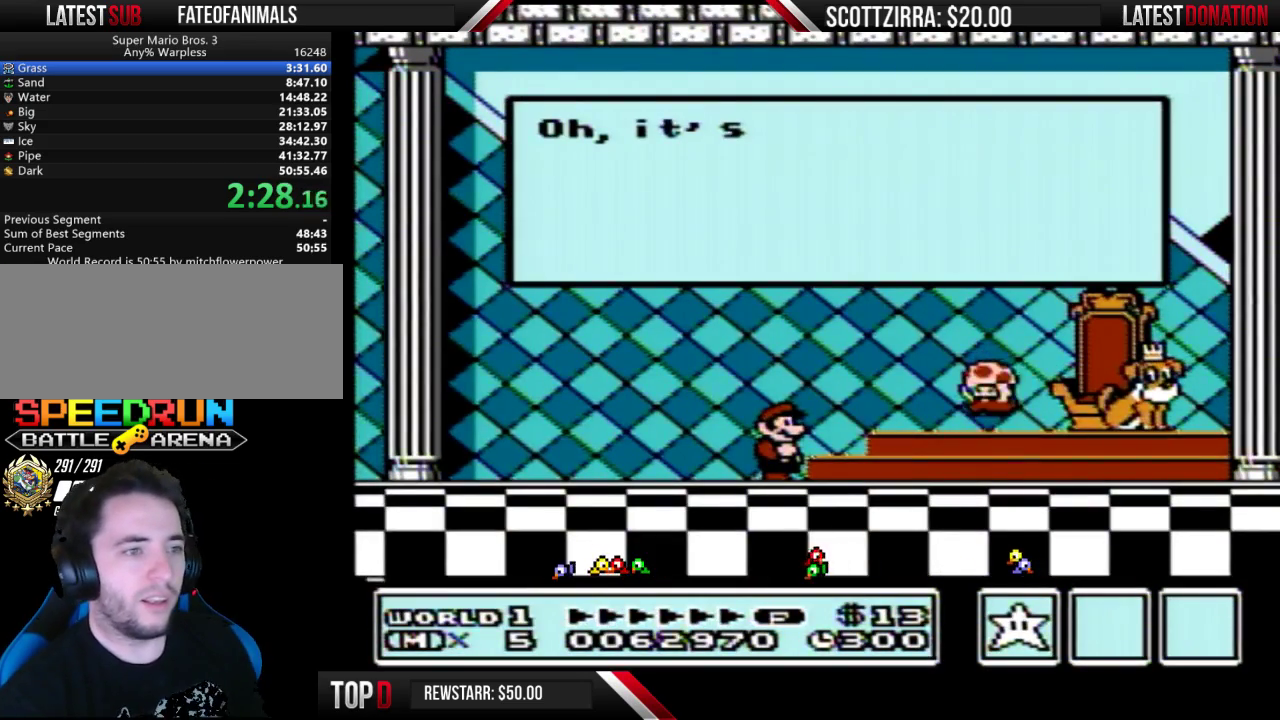
{"buttons": [], "events": []}
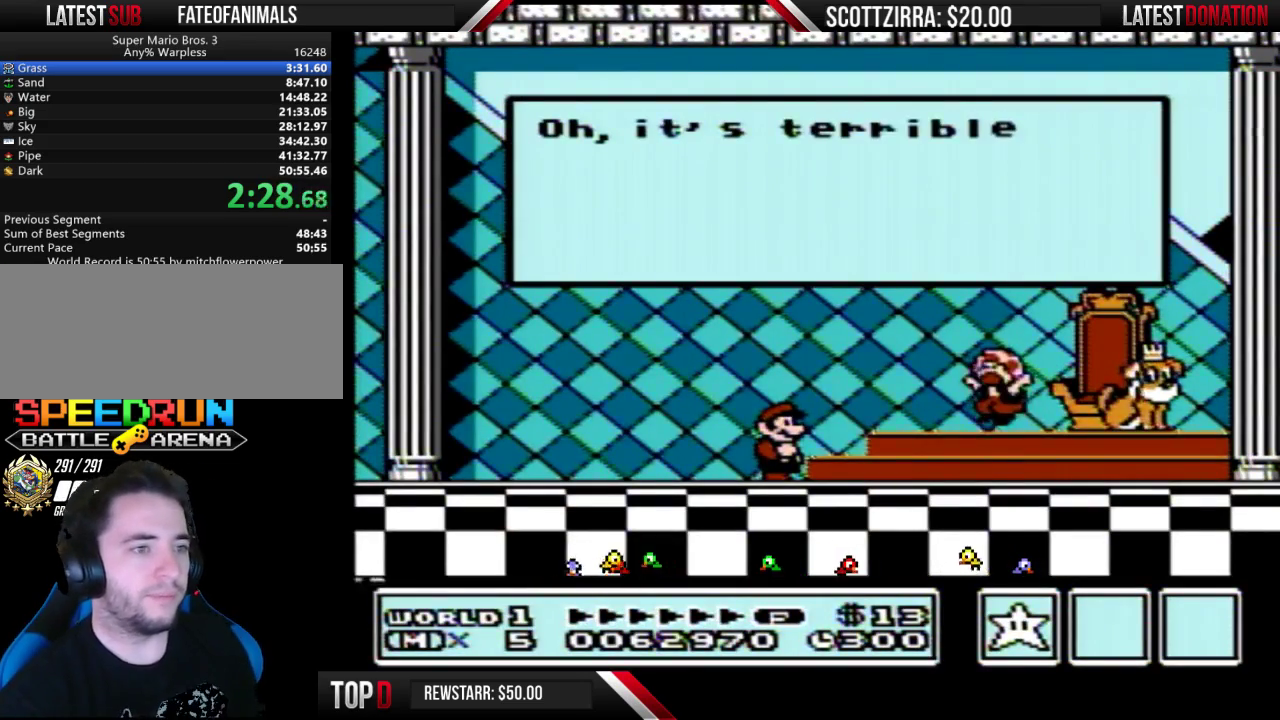
{"buttons": [], "events": []}
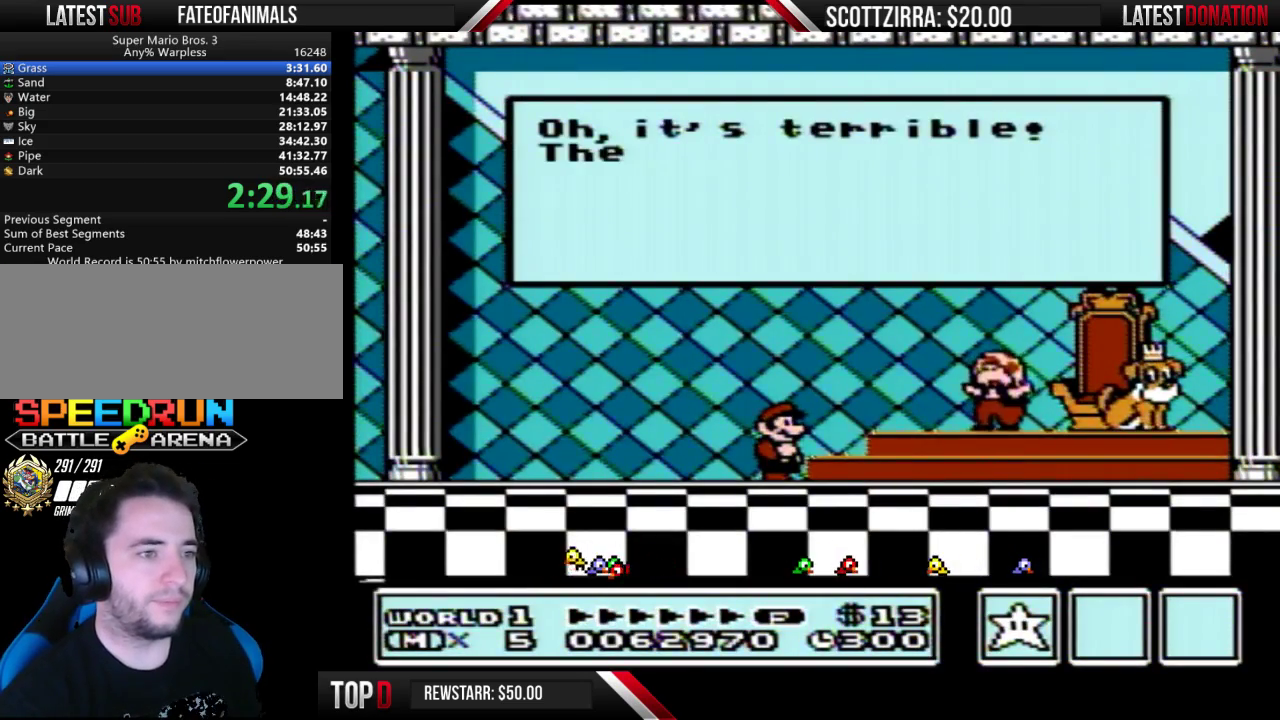
{"buttons": [], "events": [[317, "A", "down"], [417, "A", "up"]]}
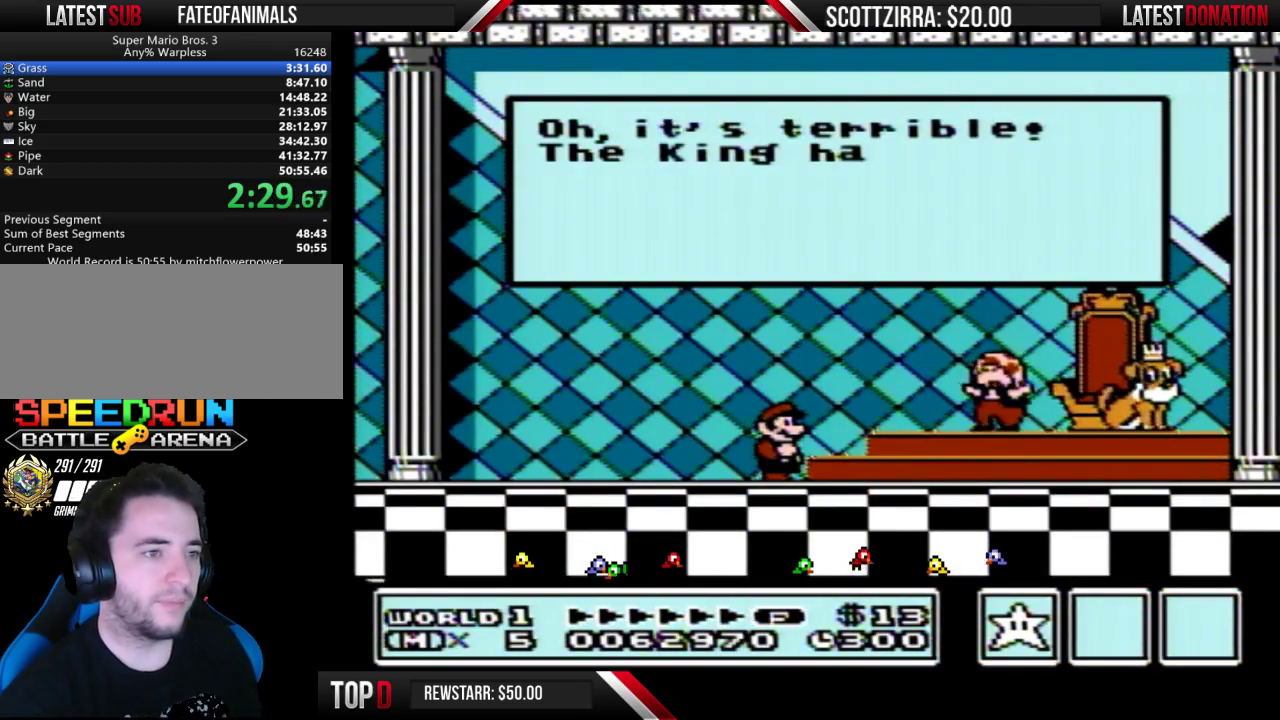
{"buttons": [], "events": [[133, "A", "down"], [200, "A", "up"], [283, "A", "down"], [350, "A", "up"], [417, "A", "down"], [467, "A", "up"]]}
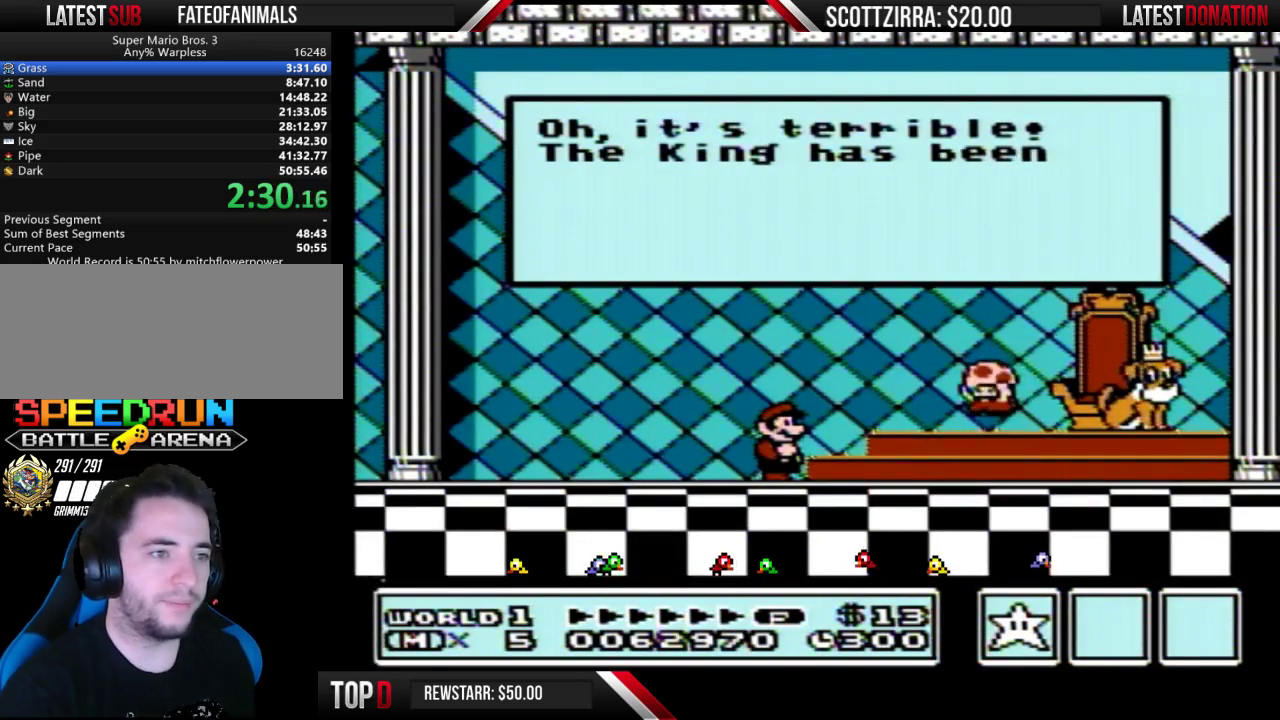
{"buttons": [], "events": [[67, "A", "down"], [167, "A", "up"], [217, "A", "down"], [283, "A", "up"]]}
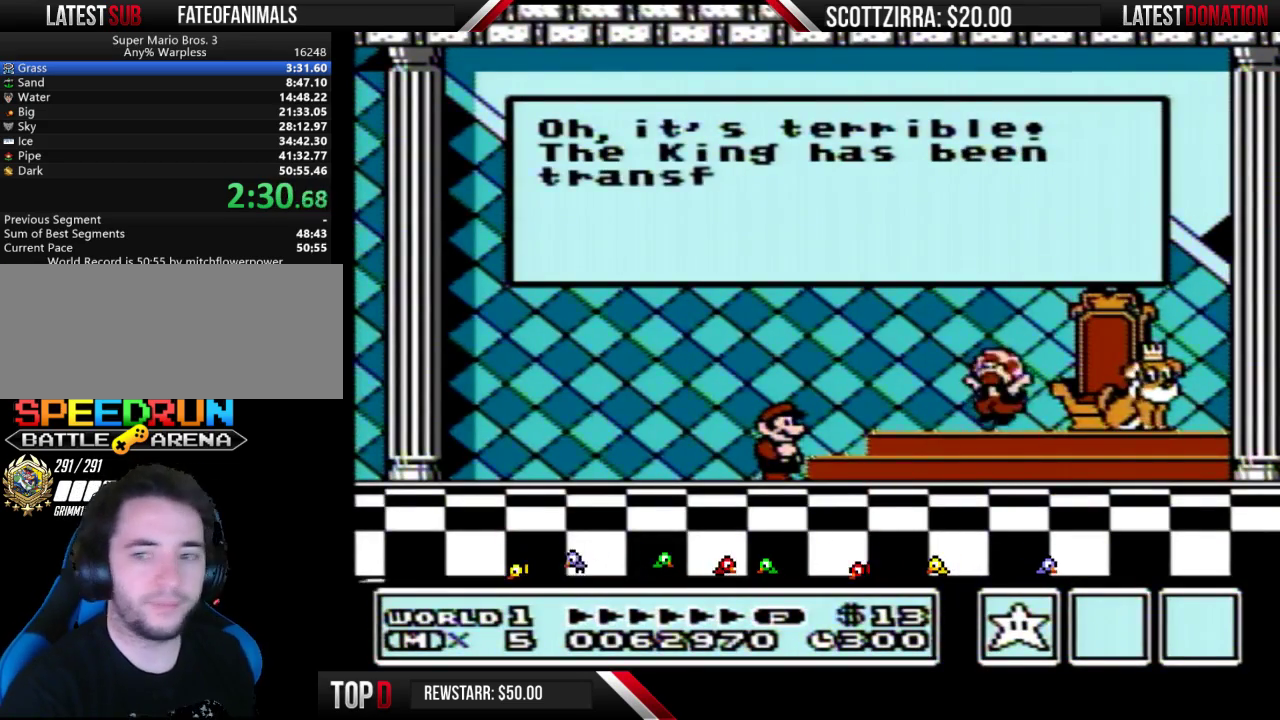
{"buttons": ["A"], "events": [[483, "A", "down"]]}
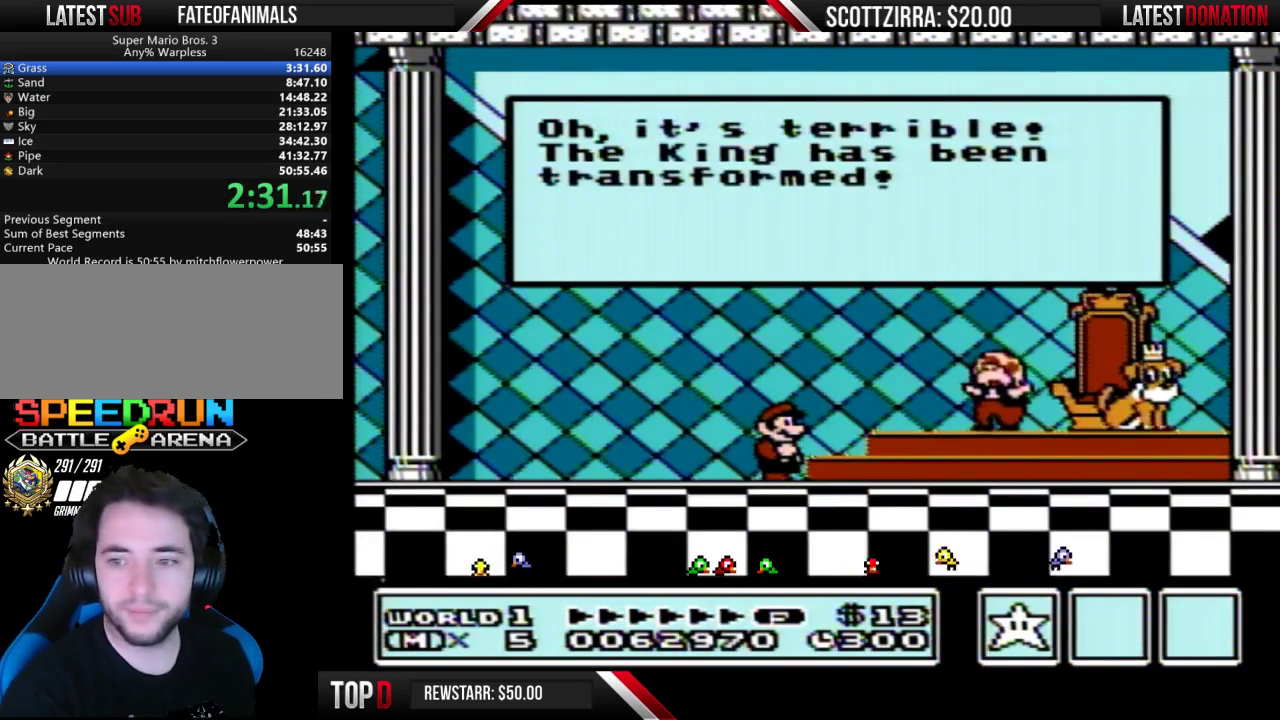
{"buttons": [], "events": [[17, "A", "up"], [250, "A", "down"], [283, "A", "up"], [383, "A", "down"], [417, "A", "up"]]}
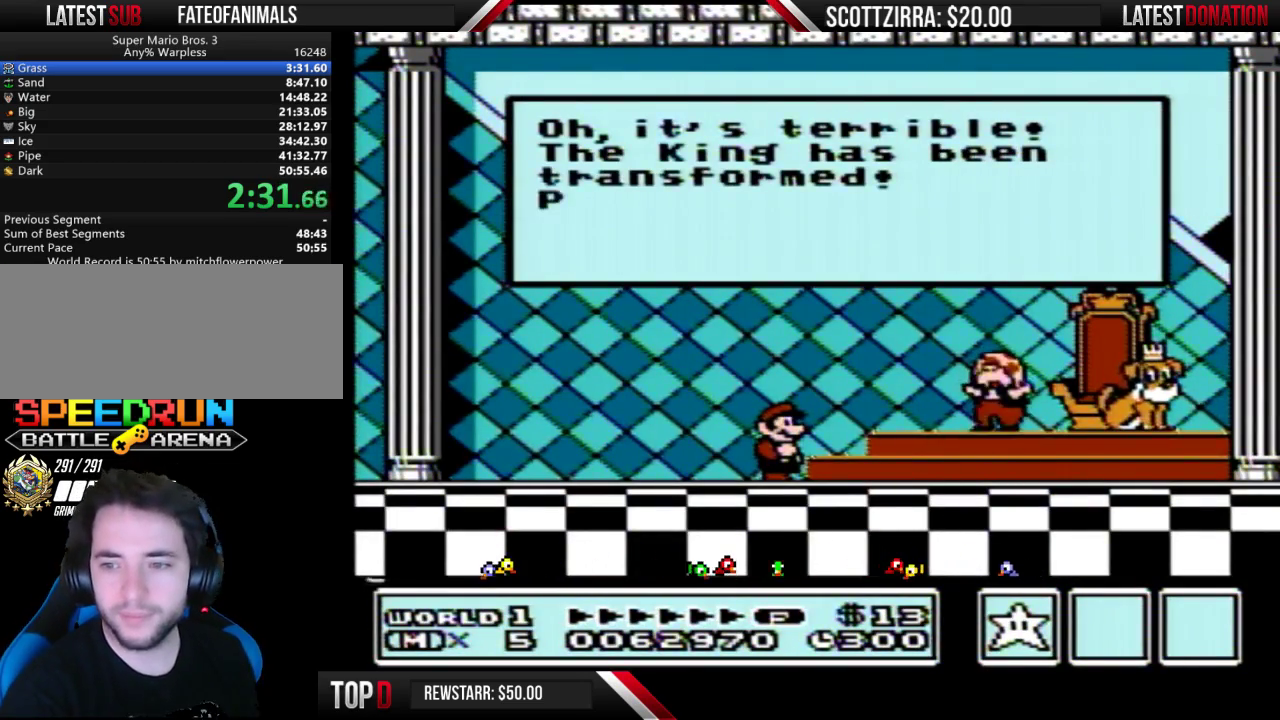
{"buttons": [], "events": []}
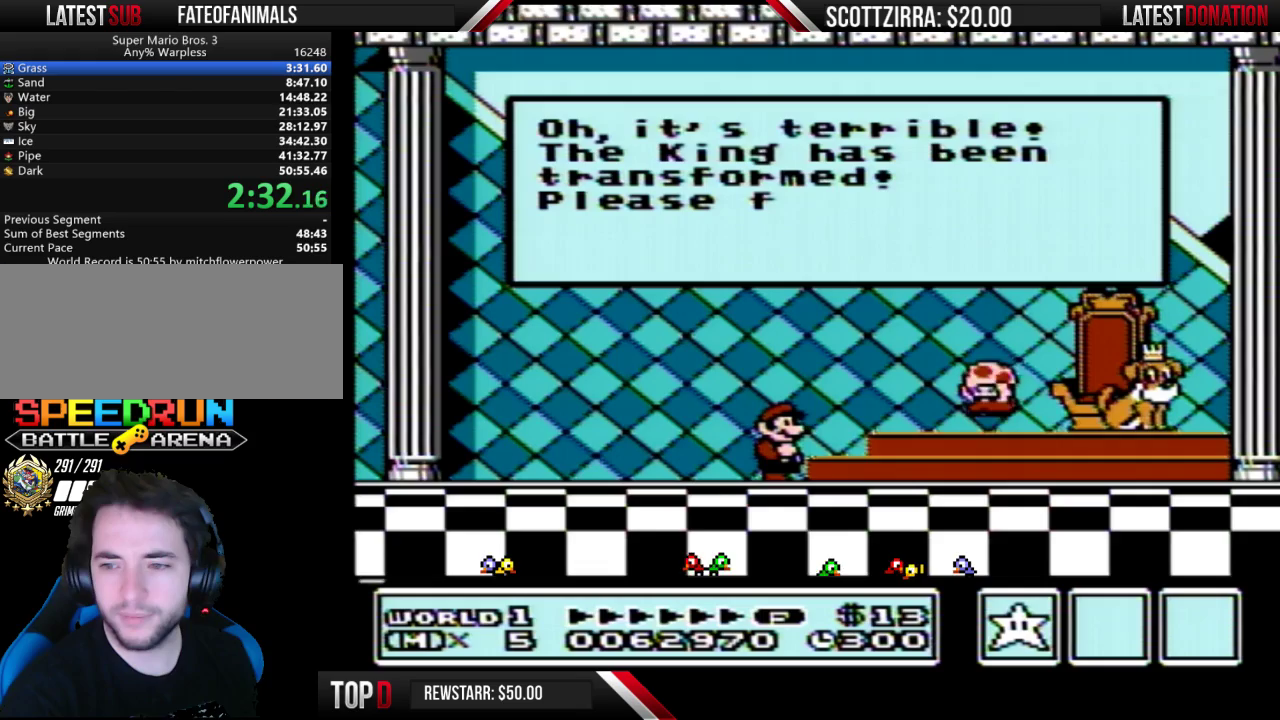
{"buttons": ["A"], "events": [[67, "A", "down"], [100, "A", "up"], [133, "A", "down"], [167, "A", "up"], [200, "A", "down"], [250, "A", "up"], [350, "A", "down"], [383, "A", "up"], [500, "A", "down"]]}
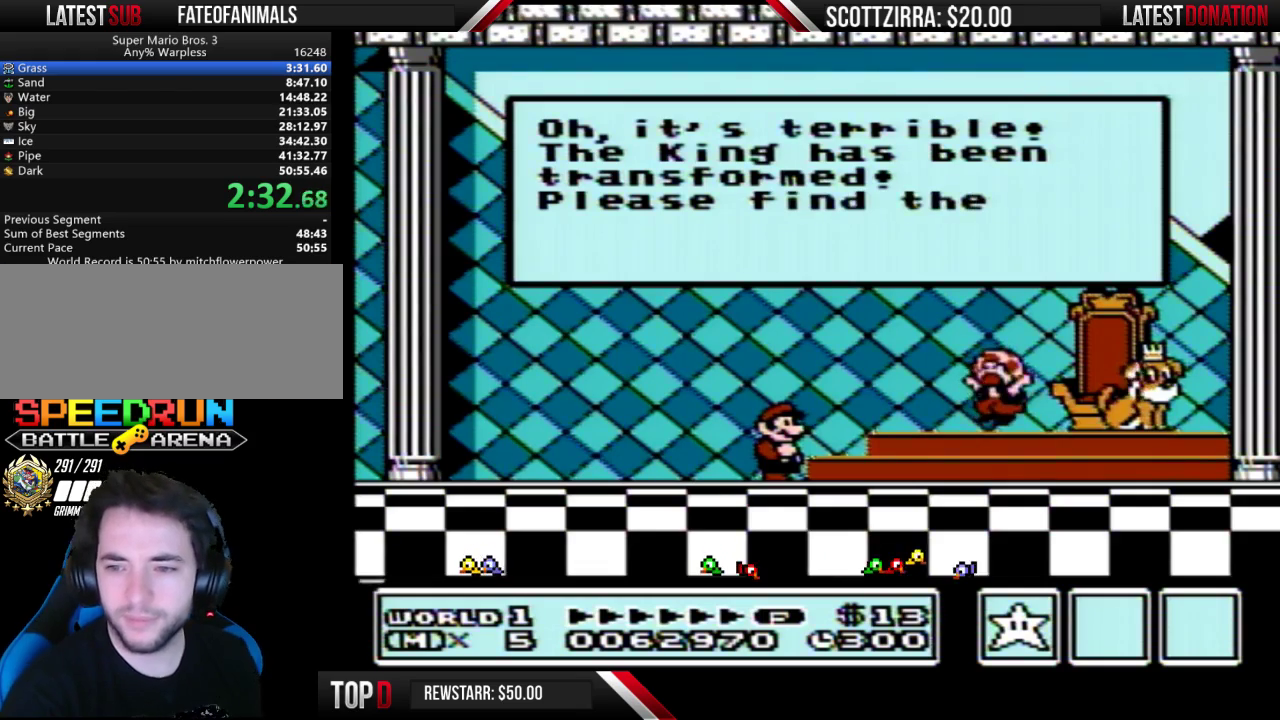
{"buttons": [], "events": [[33, "A", "up"], [133, "A", "down"], [167, "A", "up"]]}
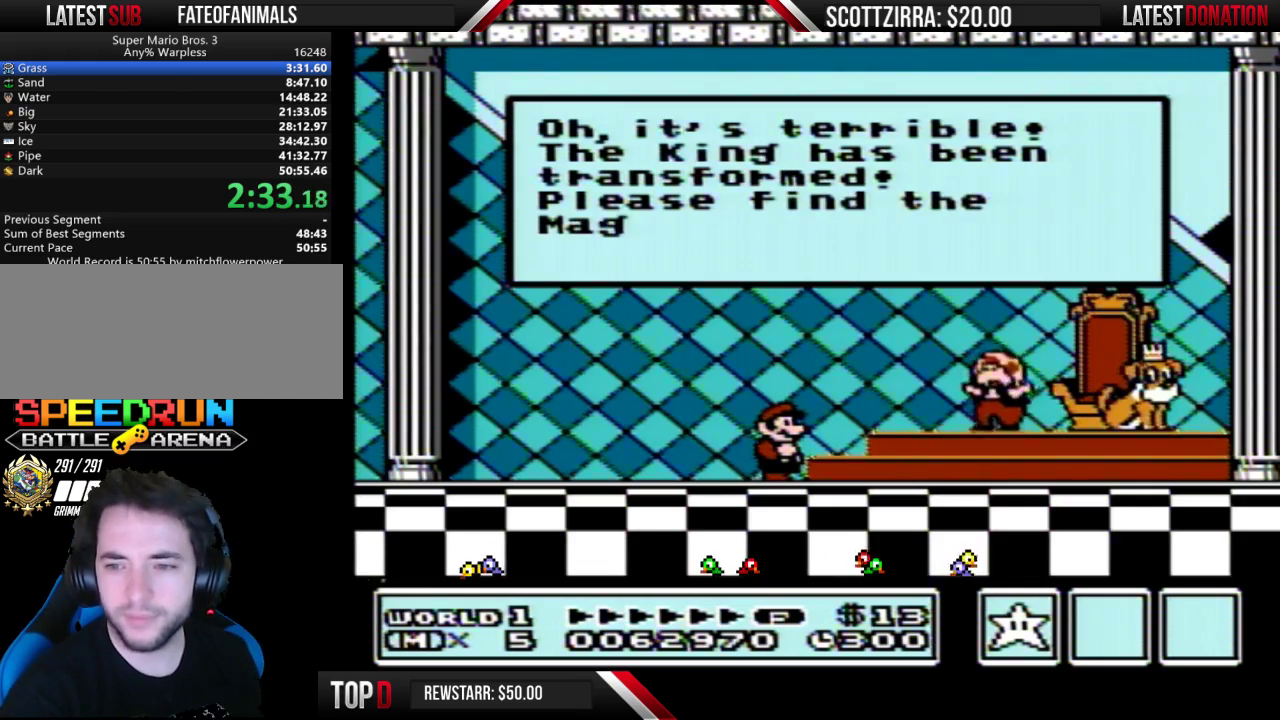
{"buttons": [], "events": []}
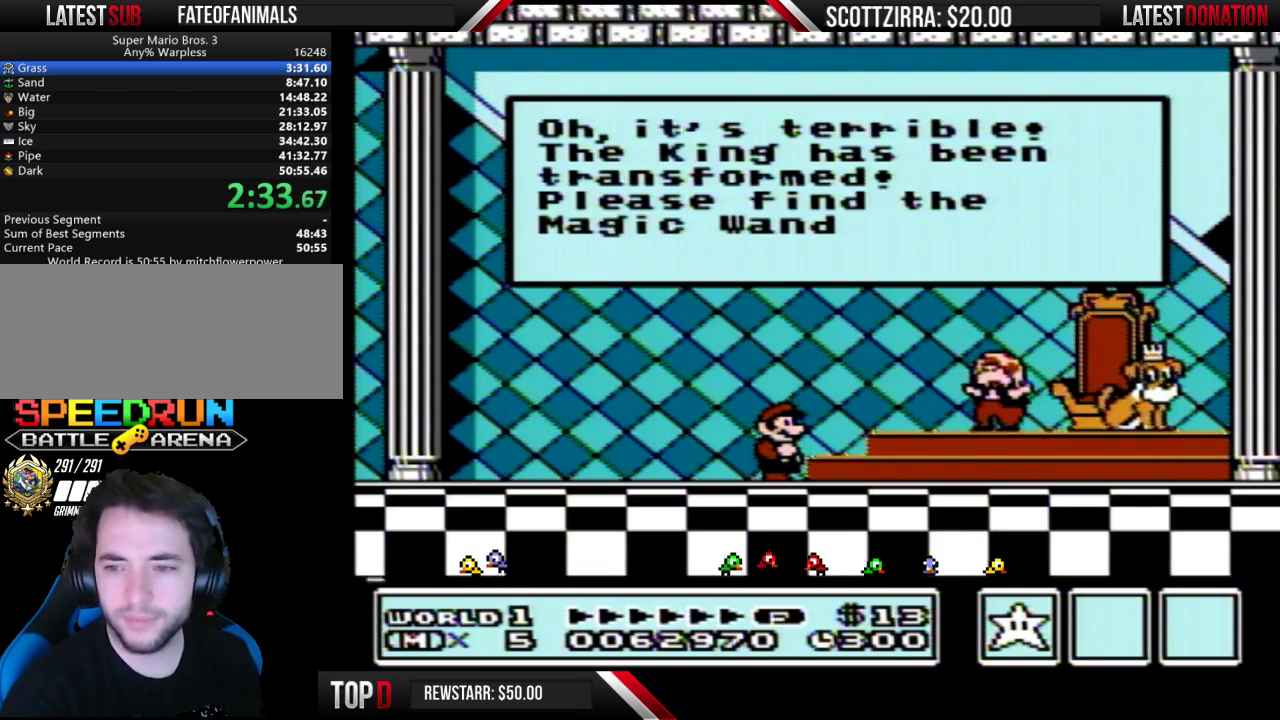
{"buttons": [], "events": []}
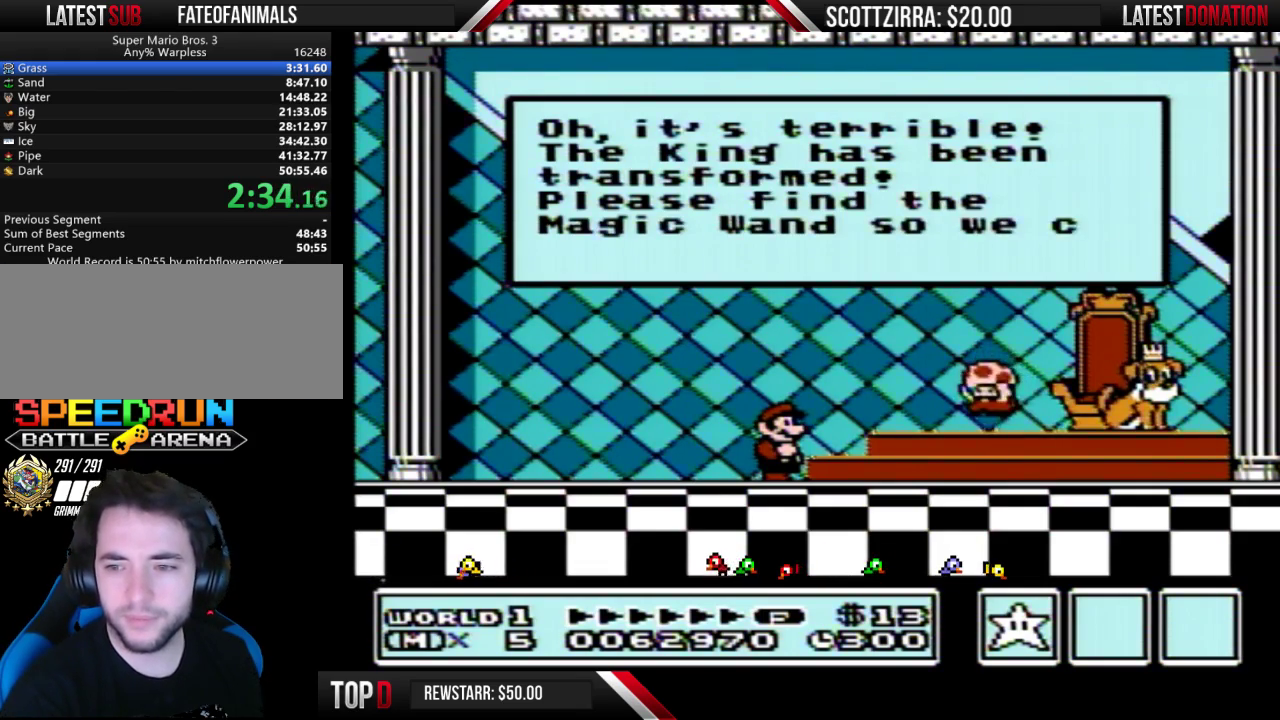
{"buttons": [], "events": []}
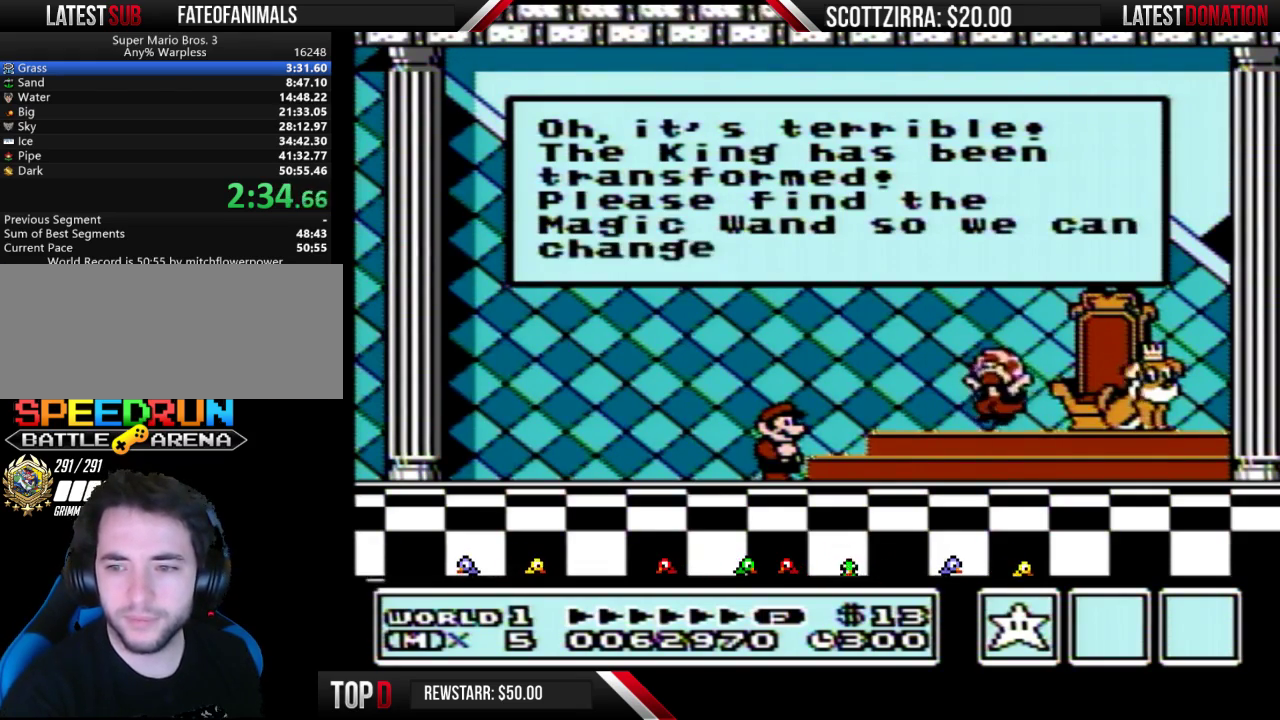
{"buttons": ["A"], "events": [[200, "A", "down"]]}
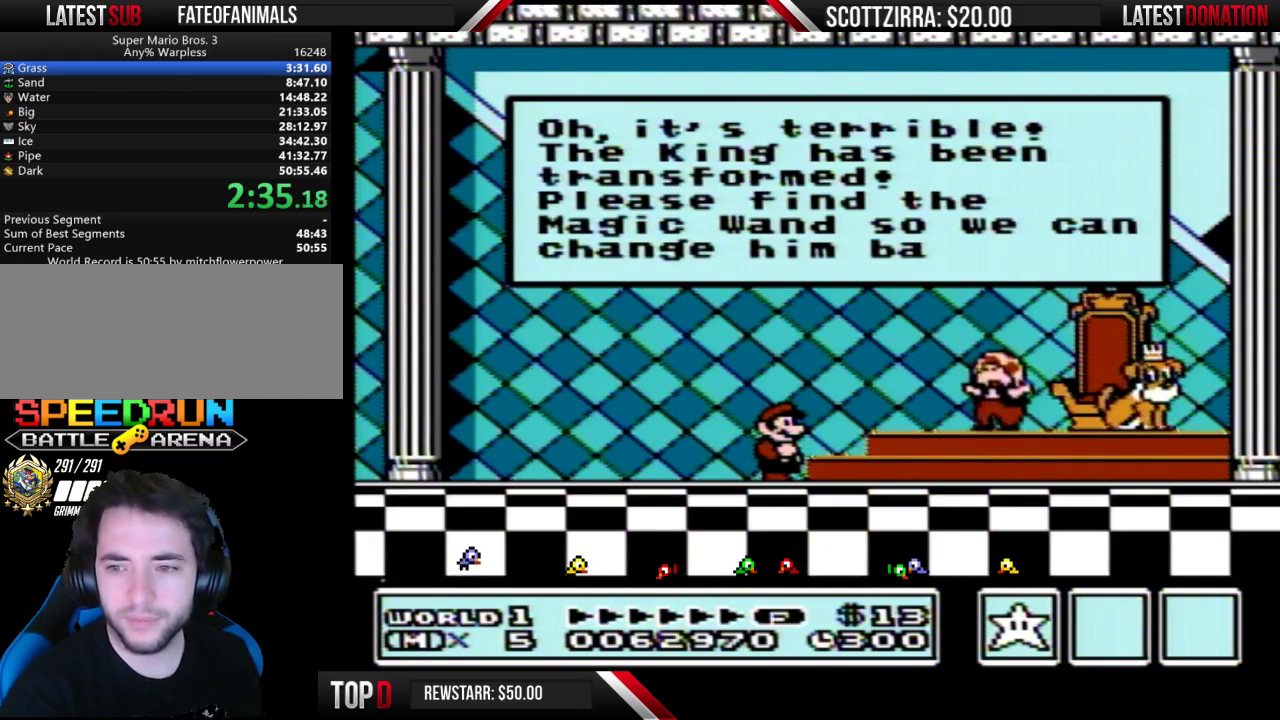
{"buttons": [], "events": [[417, "A", "up"]]}
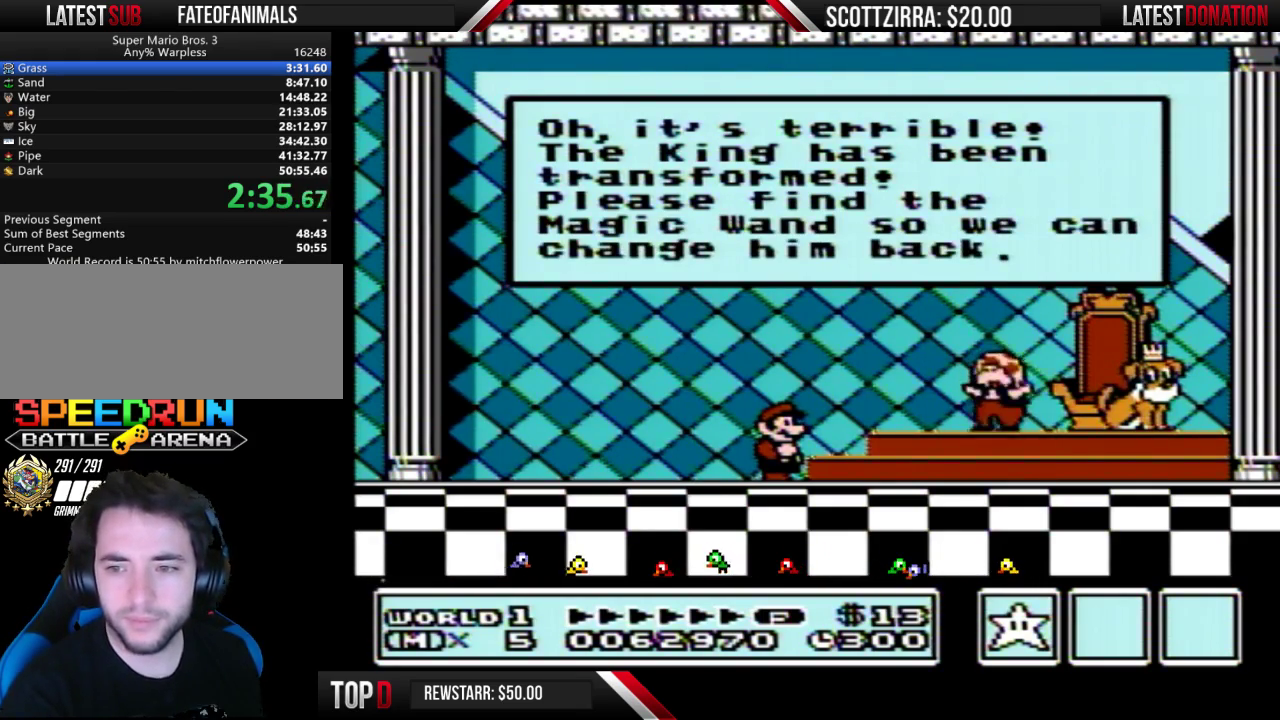
{"buttons": ["A"], "events": [[33, "A", "down"], [67, "A", "up"], [100, "A", "down"], [133, "A", "up"], [450, "A", "down"], [467, "A", "up"], [500, "A", "down"]]}
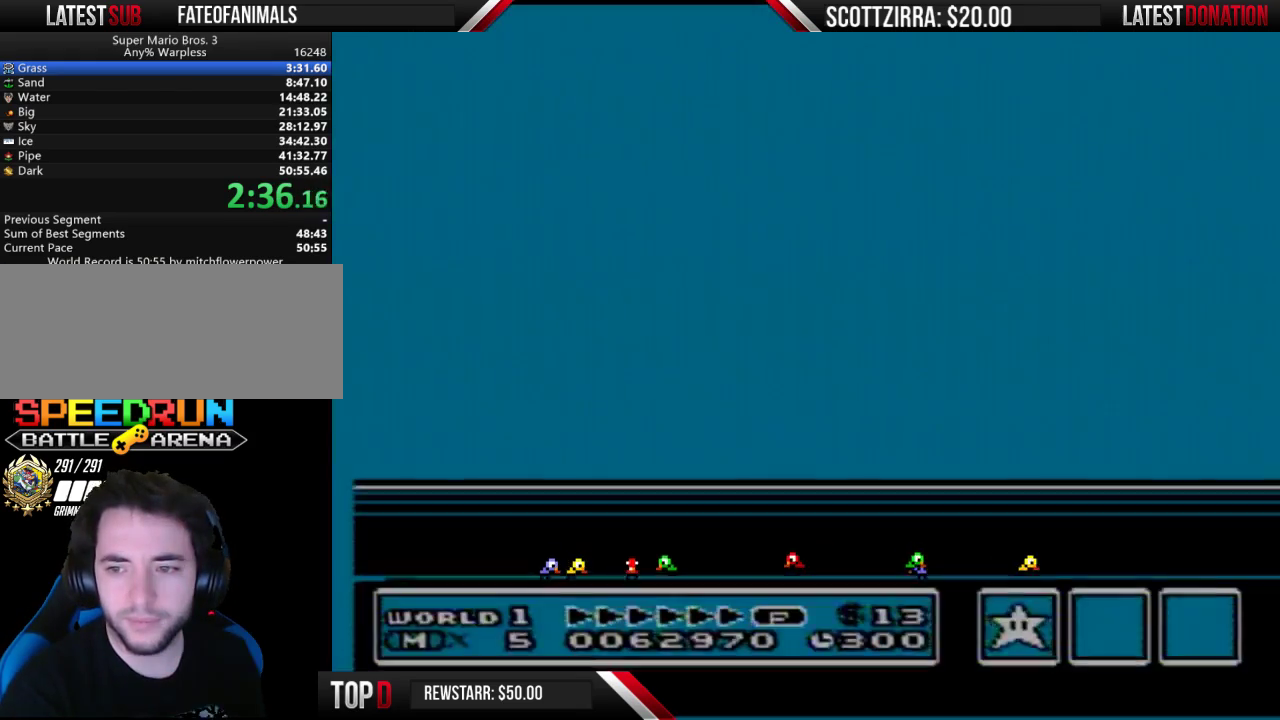
{"buttons": [], "events": [[33, "A", "up"], [100, "A", "down"], [233, "A", "up"]]}
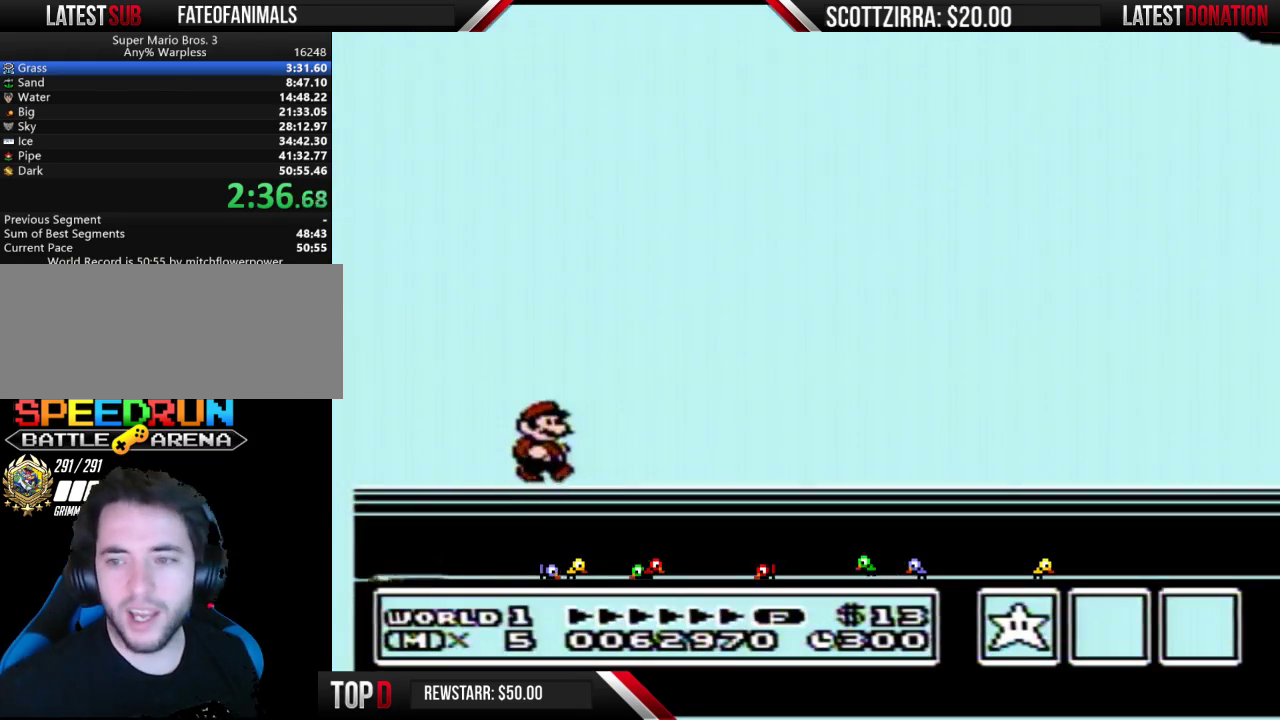
{"buttons": [], "events": [[233, "A", "down"], [467, "A", "up"]]}
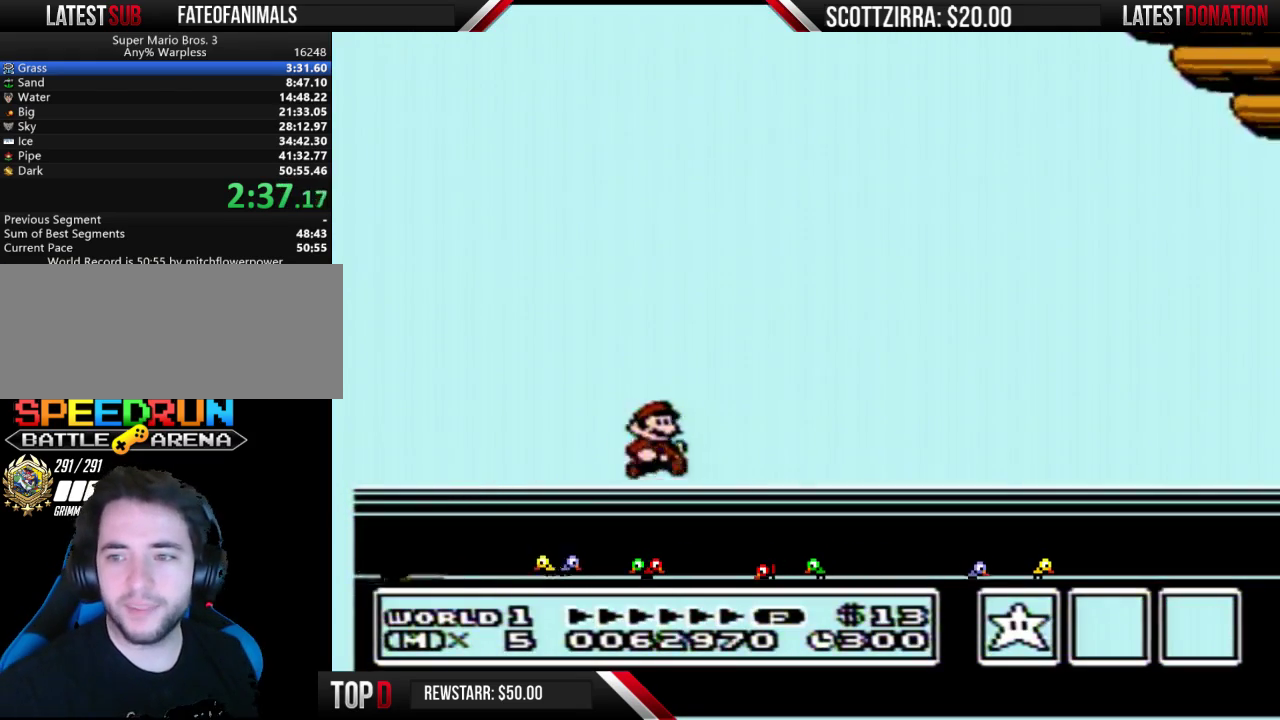
{"buttons": ["A"], "events": [[100, "A", "down"], [167, "A", "up"], [483, "A", "down"]]}
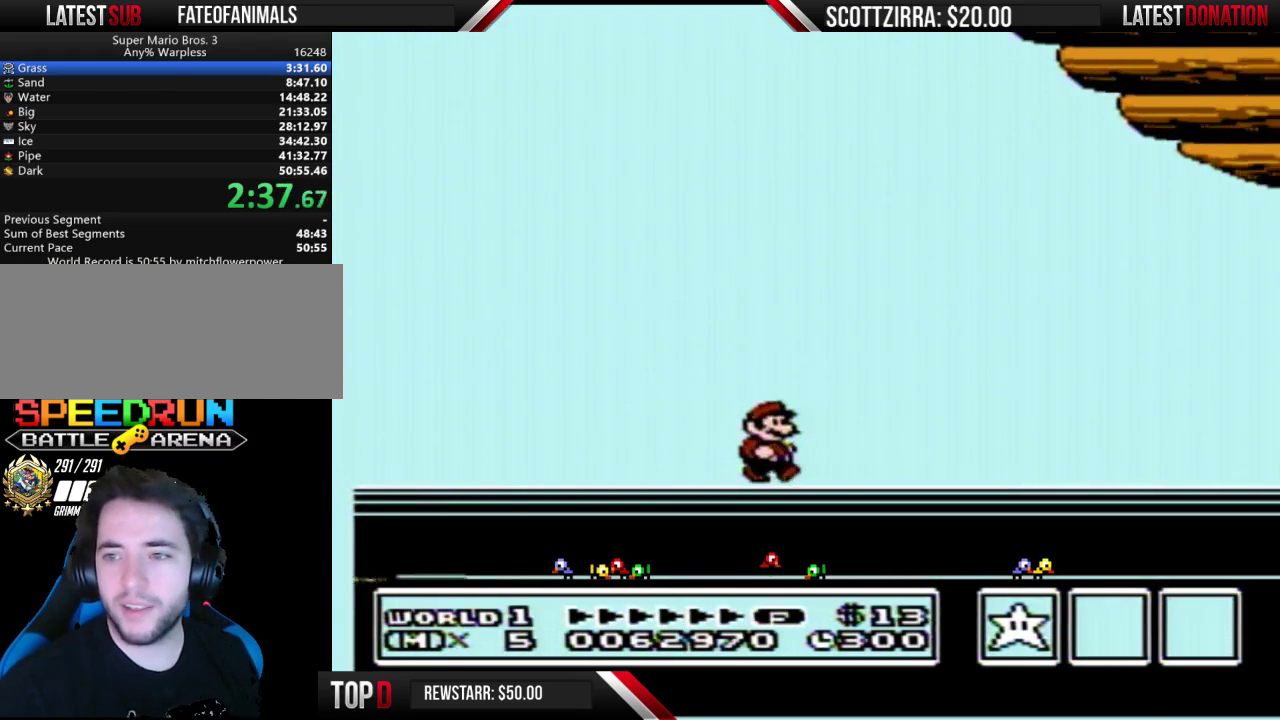
{"buttons": [], "events": [[217, "A", "up"]]}
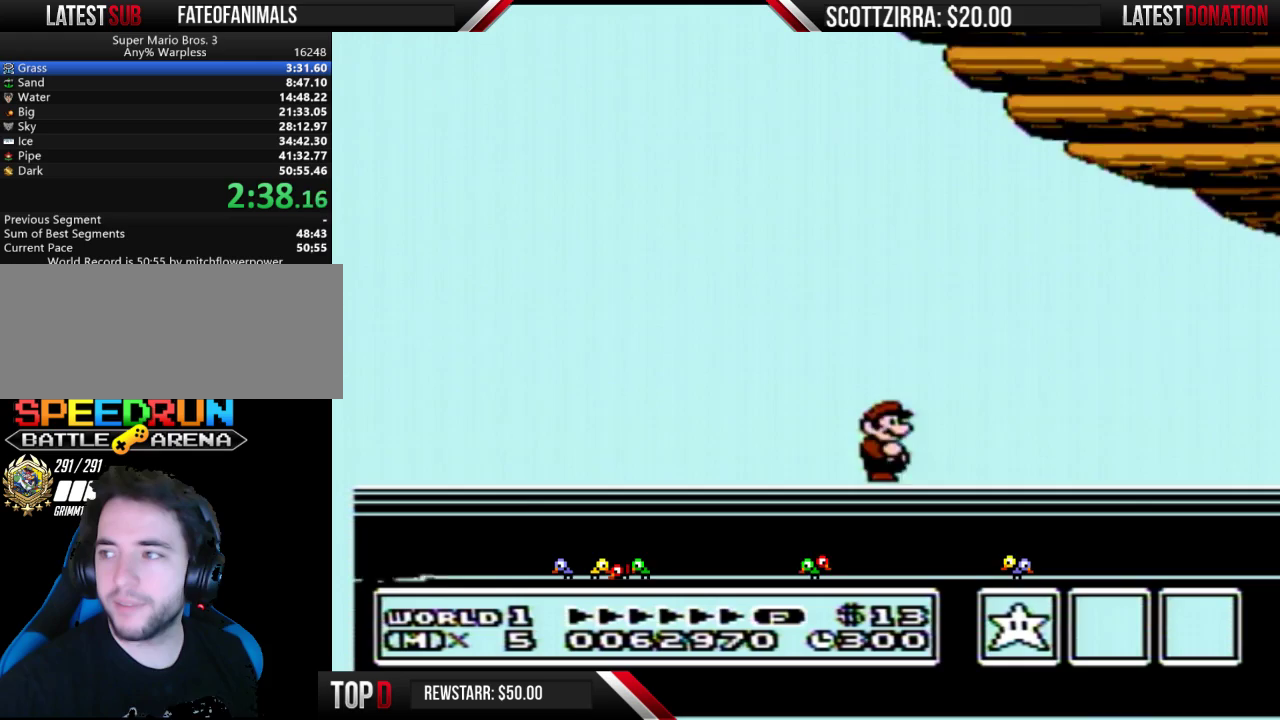
{"buttons": [], "events": [[100, "A", "down"], [217, "A", "up"], [417, "A", "down"], [500, "A", "up"]]}
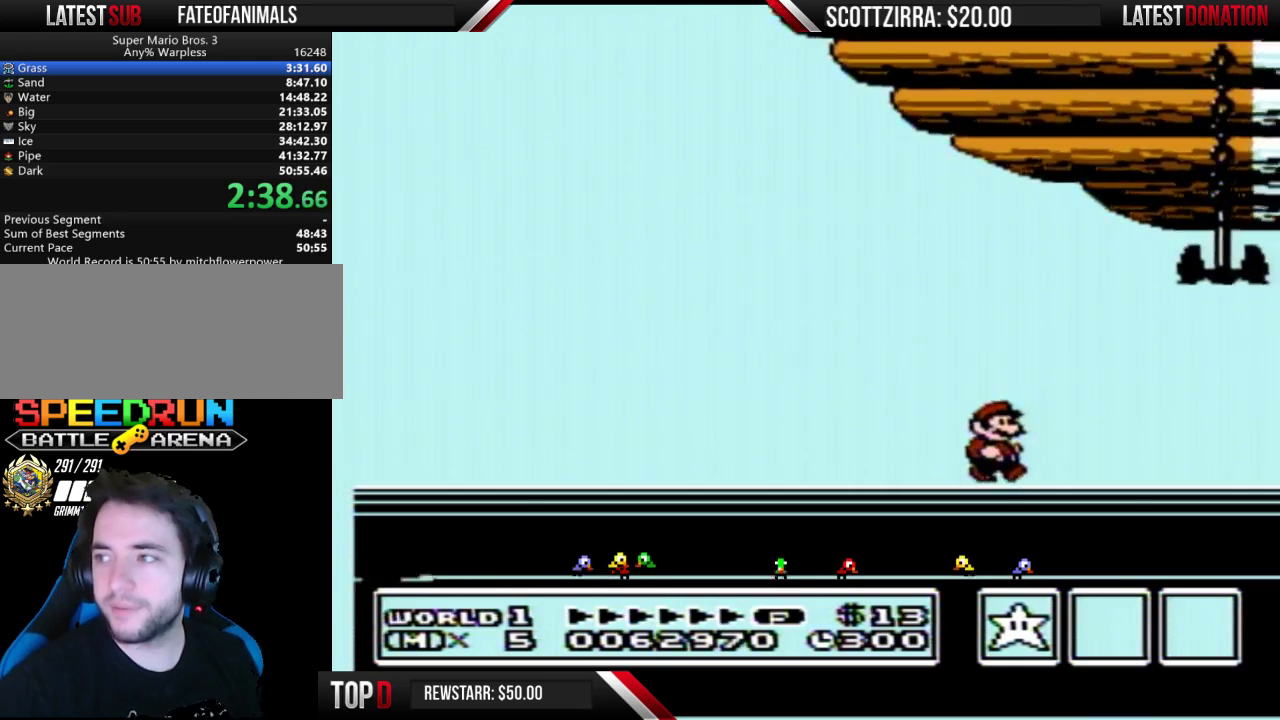
{"buttons": [], "events": [[167, "A", "down"], [217, "A", "up"], [350, "A", "down"], [467, "A", "up"]]}
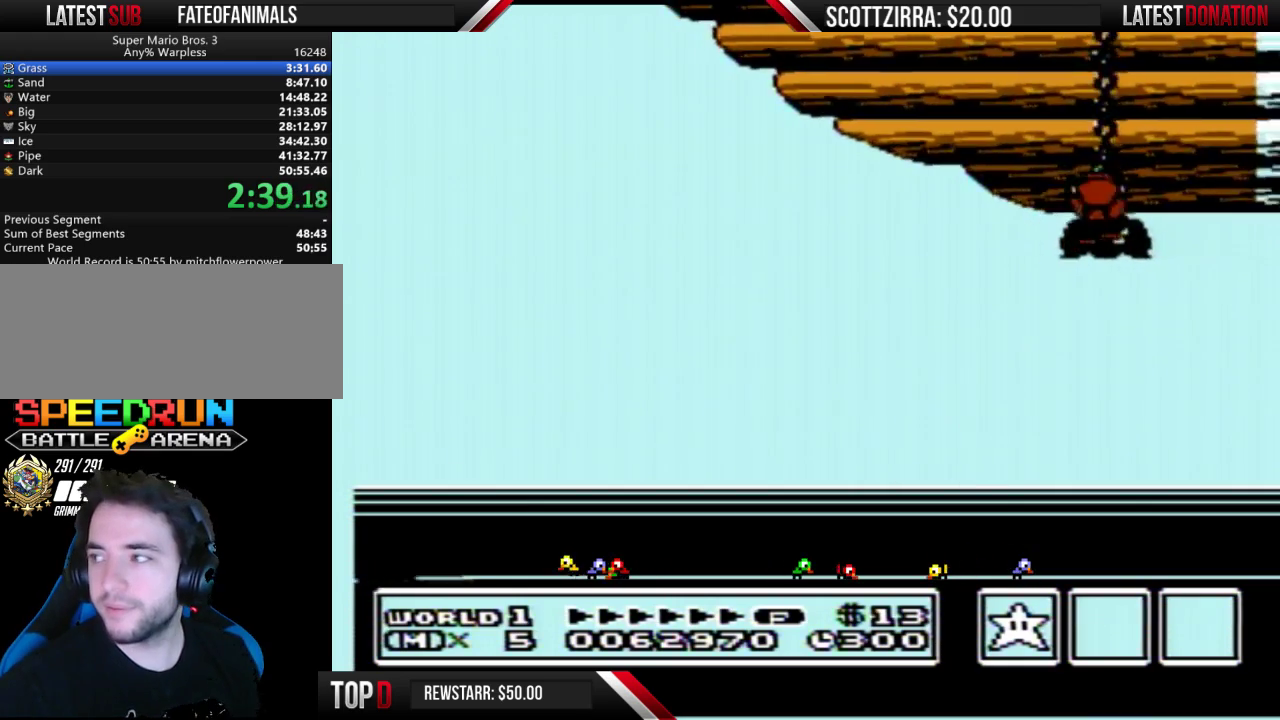
{"buttons": [], "events": [[33, "A", "down"], [167, "A", "up"], [217, "A", "down"], [317, "A", "up"], [450, "A", "down"], [500, "A", "up"]]}
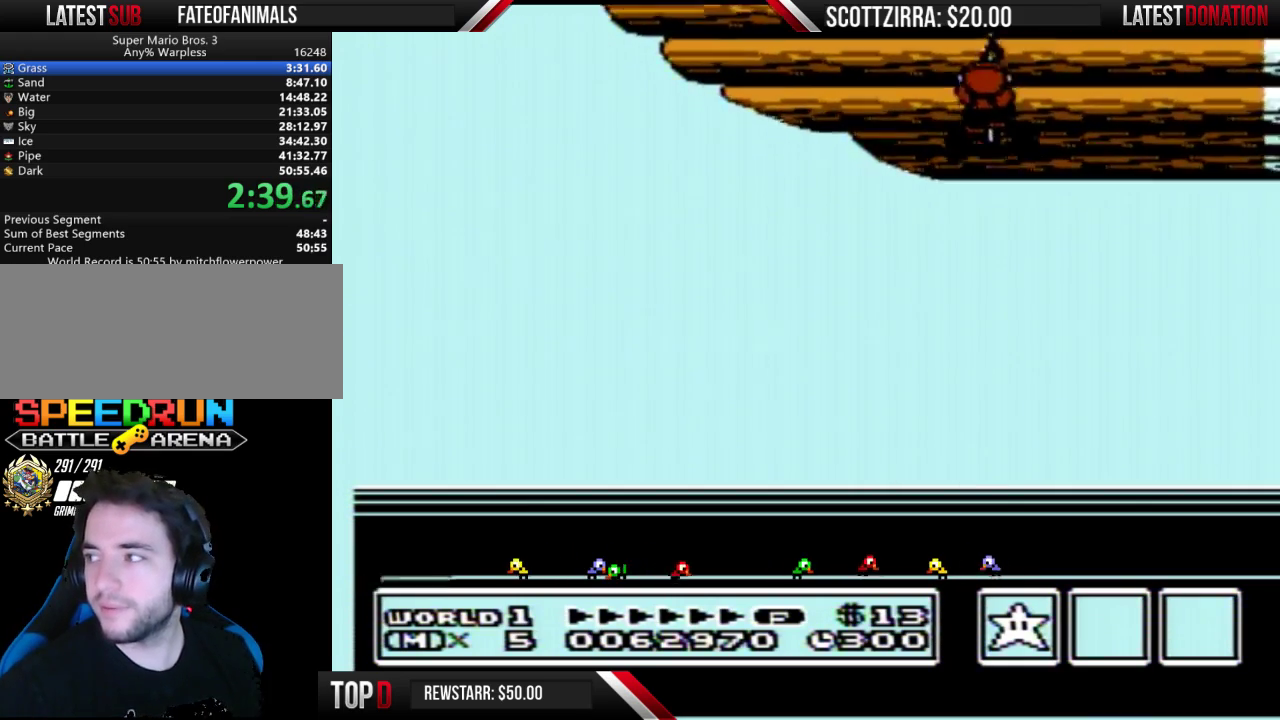
{"buttons": ["A"], "events": [[100, "A", "down"], [200, "A", "up"], [250, "A", "down"], [350, "A", "up"], [450, "A", "down"]]}
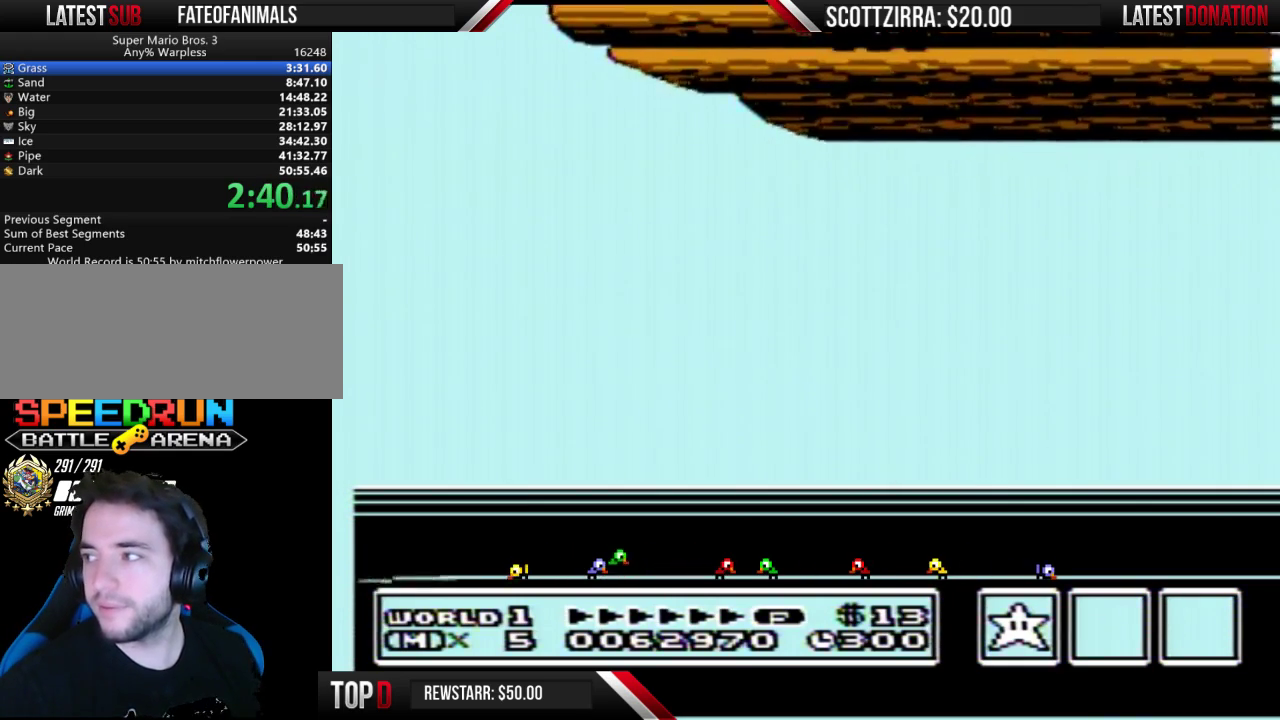
{"buttons": ["A"], "events": [[17, "A", "up"], [100, "A", "down"], [200, "A", "up"], [317, "A", "down"], [417, "A", "up"], [500, "A", "down"]]}
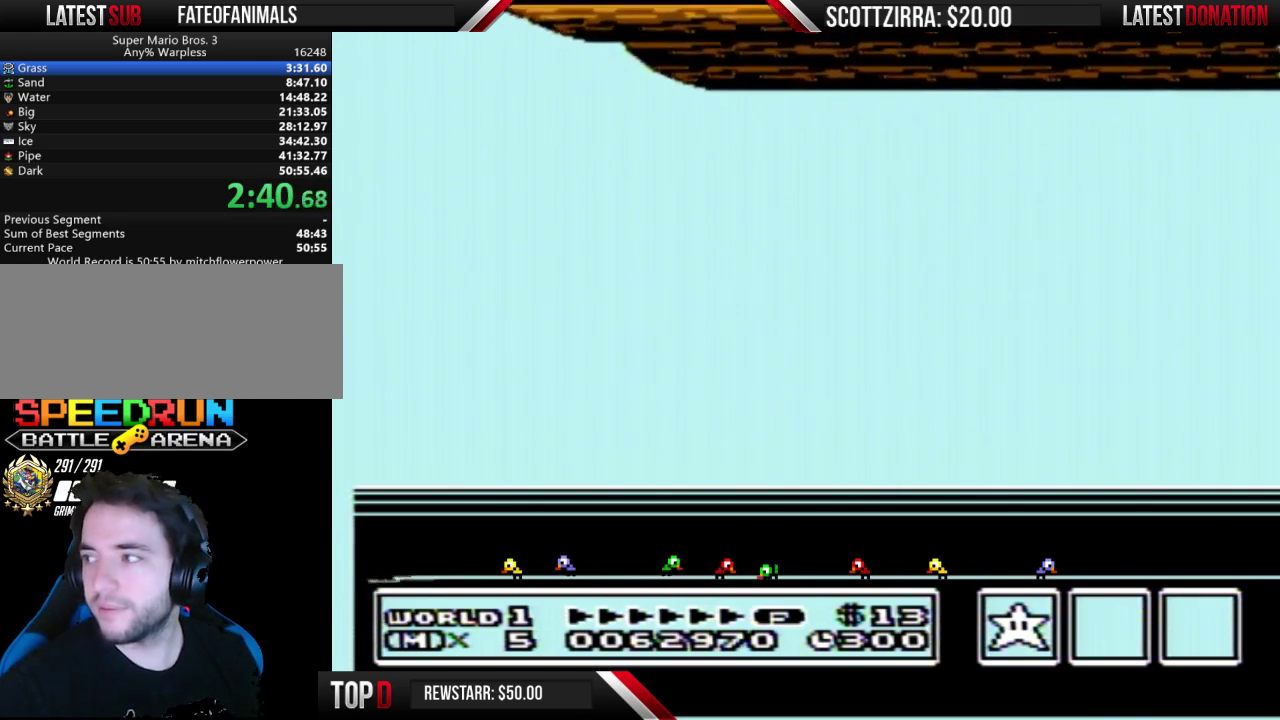
{"buttons": ["A"], "events": [[100, "A", "up"], [217, "A", "down"], [317, "A", "up"], [417, "A", "down"]]}
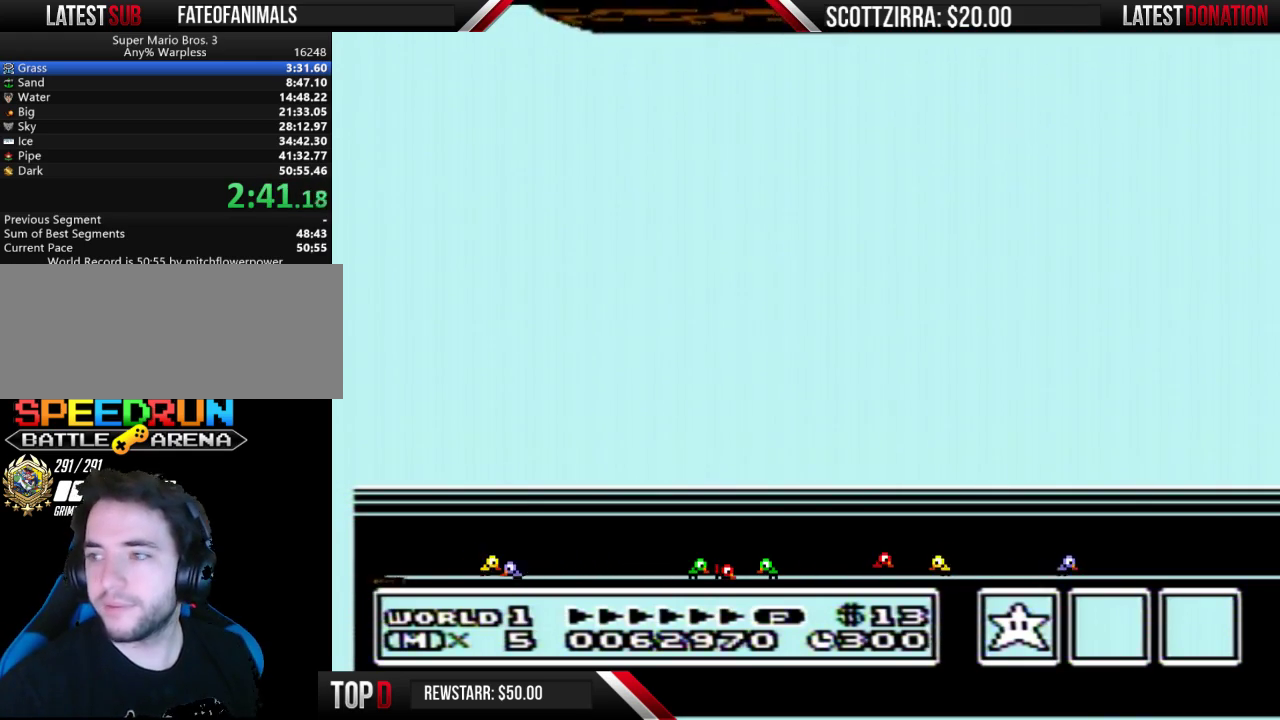
{"buttons": ["A"], "events": [[33, "A", "up"], [133, "A", "down"], [250, "A", "up"], [350, "A", "down"], [433, "A", "up"], [500, "A", "down"]]}
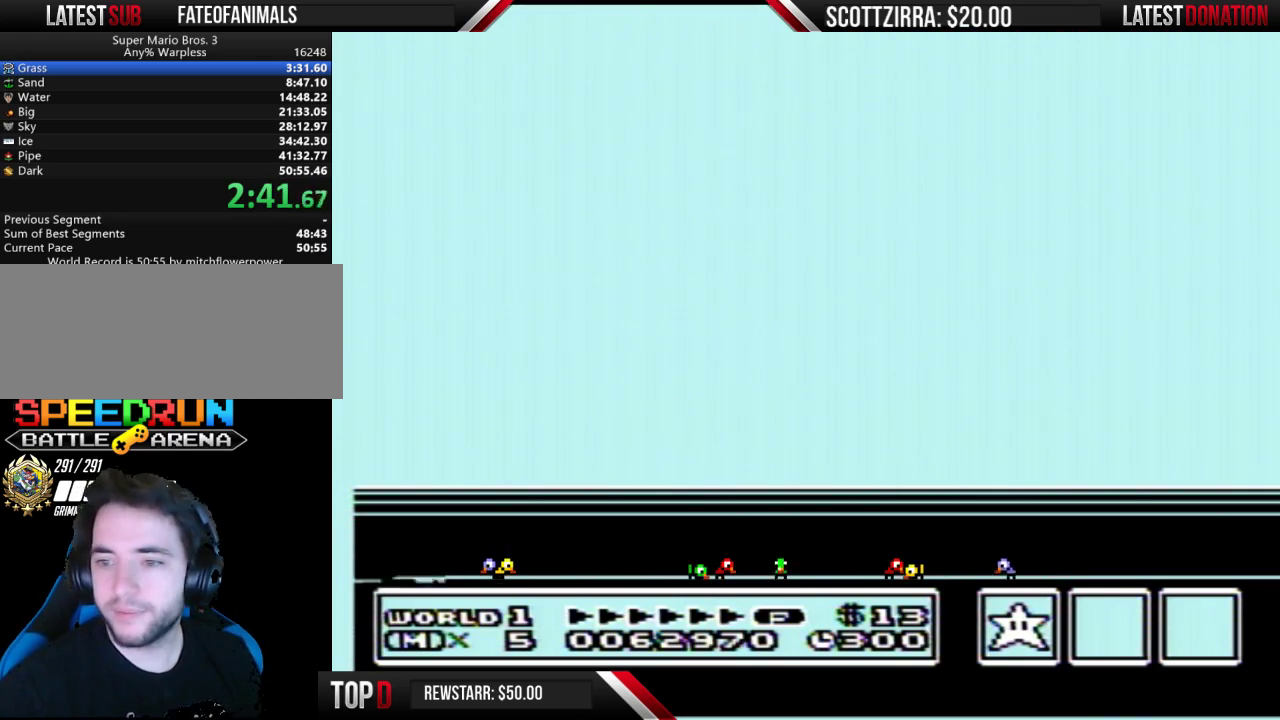
{"buttons": [], "events": [[100, "A", "up"], [200, "A", "down"], [283, "A", "up"], [350, "A", "down"], [450, "A", "up"]]}
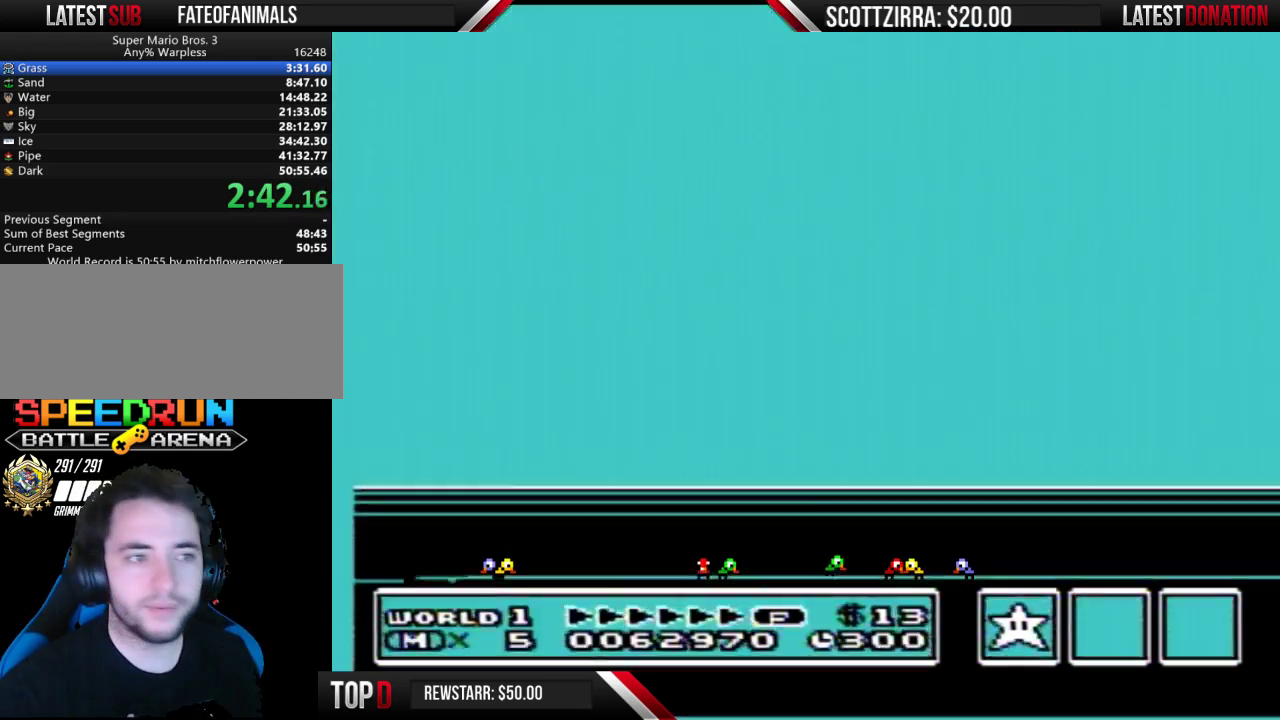
{"buttons": ["A"], "events": [[67, "A", "down"], [350, "A", "up"], [467, "A", "down"]]}